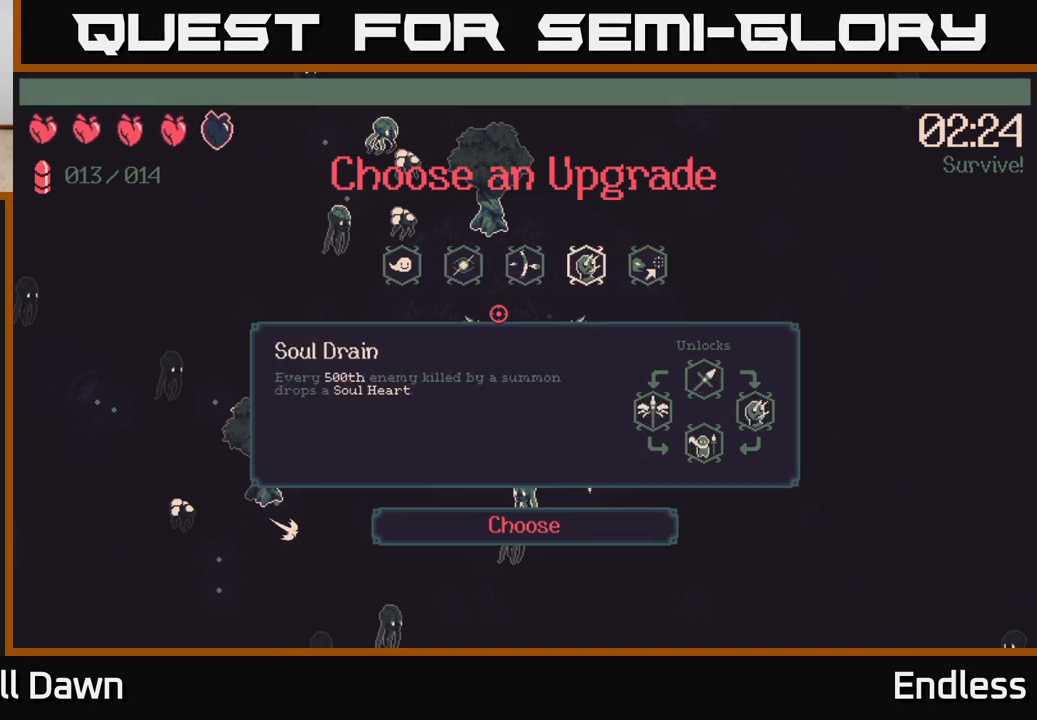
Gameplay with a controller (Xbox layout); each line is a JSON object with the inputs held at the frame after it. "events" lists button and stick changes between this image and that frame as [ms after this image, input, new state], when the widget could be followed in between.
{"buttons": [], "left_stick": "center", "right_stick": "center", "events": []}
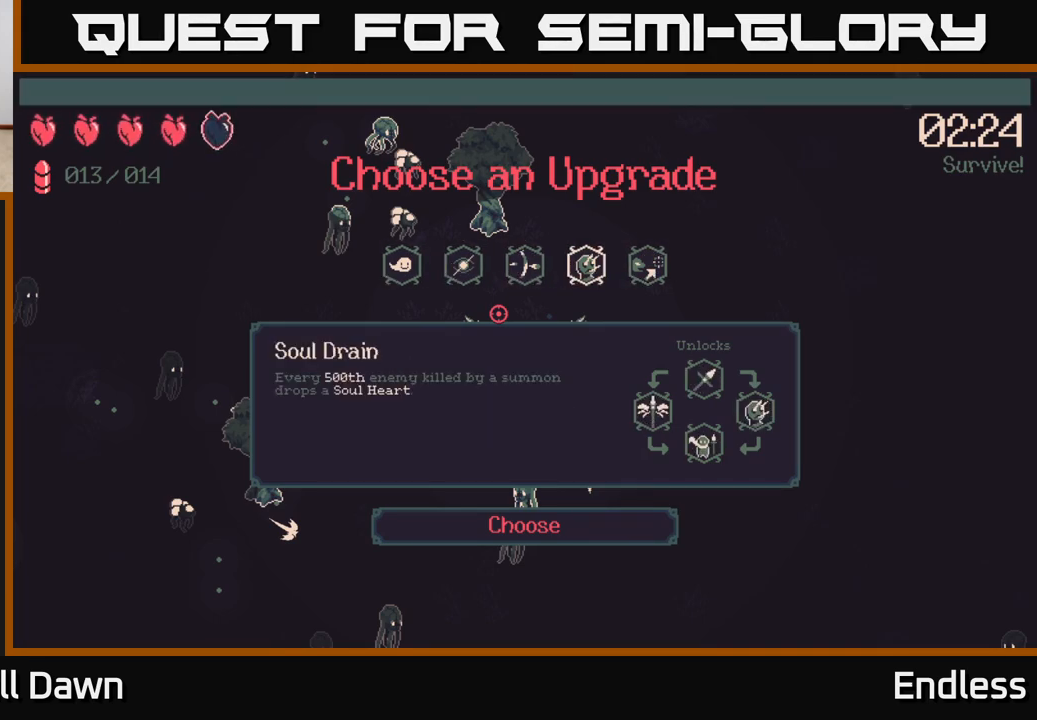
{"buttons": [], "left_stick": "center", "right_stick": "center", "events": [[317, "DPAD_RIGHT", "down"], [450, "DPAD_RIGHT", "up"]]}
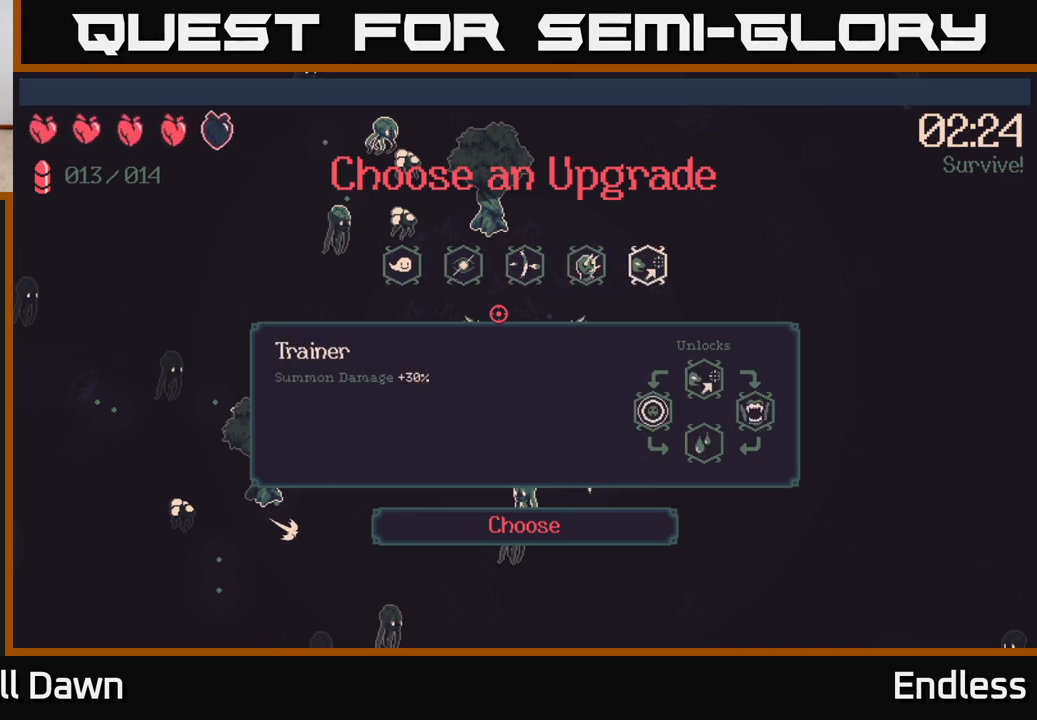
{"buttons": ["DPAD_RIGHT"], "left_stick": "center", "right_stick": "center", "events": [[83, "DPAD_LEFT", "down"], [233, "DPAD_LEFT", "up"], [383, "DPAD_RIGHT", "down"]]}
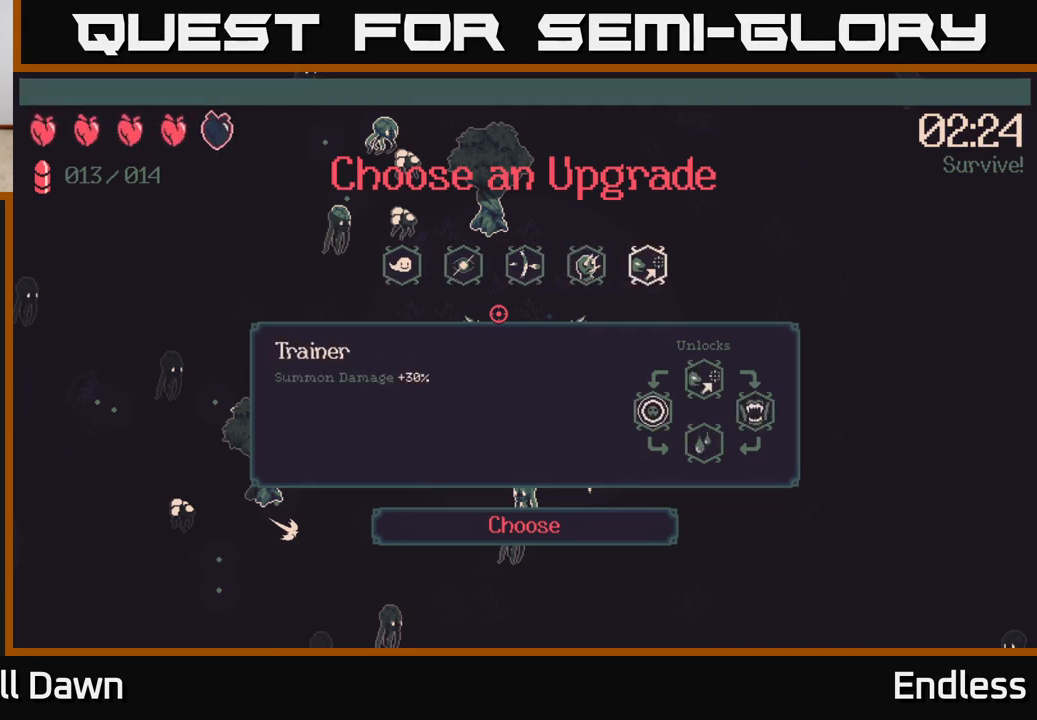
{"buttons": [], "left_stick": "center", "right_stick": "center", "events": [[50, "DPAD_RIGHT", "up"], [317, "DPAD_LEFT", "down"], [467, "DPAD_LEFT", "up"]]}
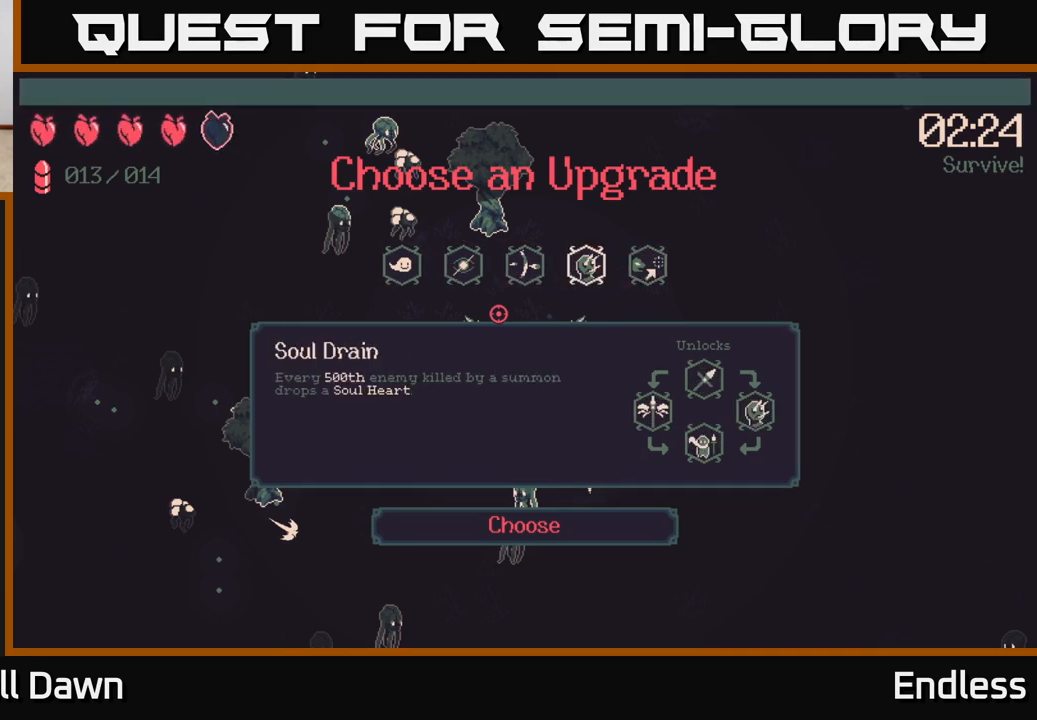
{"buttons": [], "left_stick": "center", "right_stick": "center", "events": []}
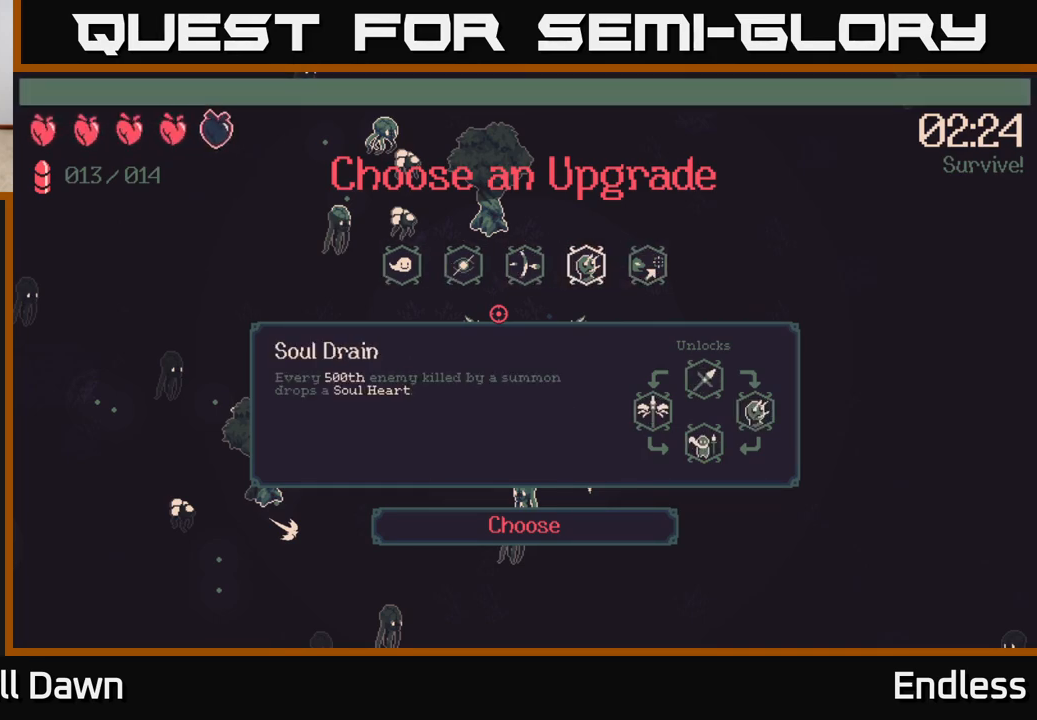
{"buttons": [], "left_stick": "center", "right_stick": "center", "events": [[100, "DPAD_RIGHT", "down"], [217, "DPAD_RIGHT", "up"], [367, "A", "down"], [433, "A", "up"]]}
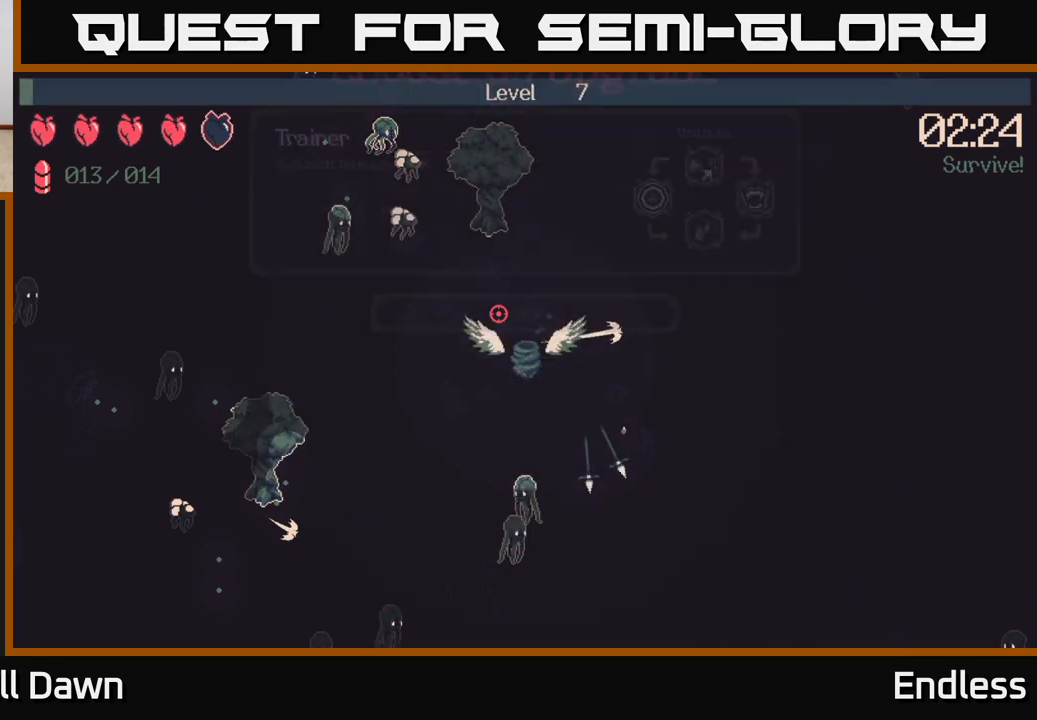
{"buttons": [], "left_stick": "left", "right_stick": "up", "events": [[367, "right_stick", "up"], [400, "left_stick", "left"]]}
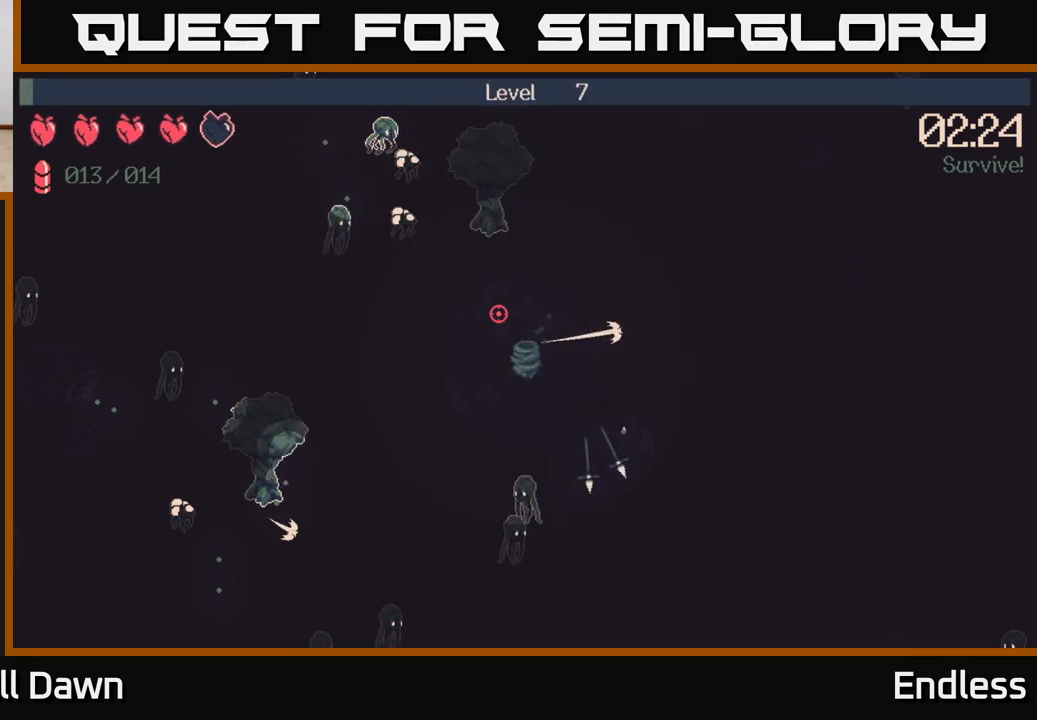
{"buttons": [], "left_stick": "down-right", "right_stick": "up", "events": [[117, "left_stick", "down-right"]]}
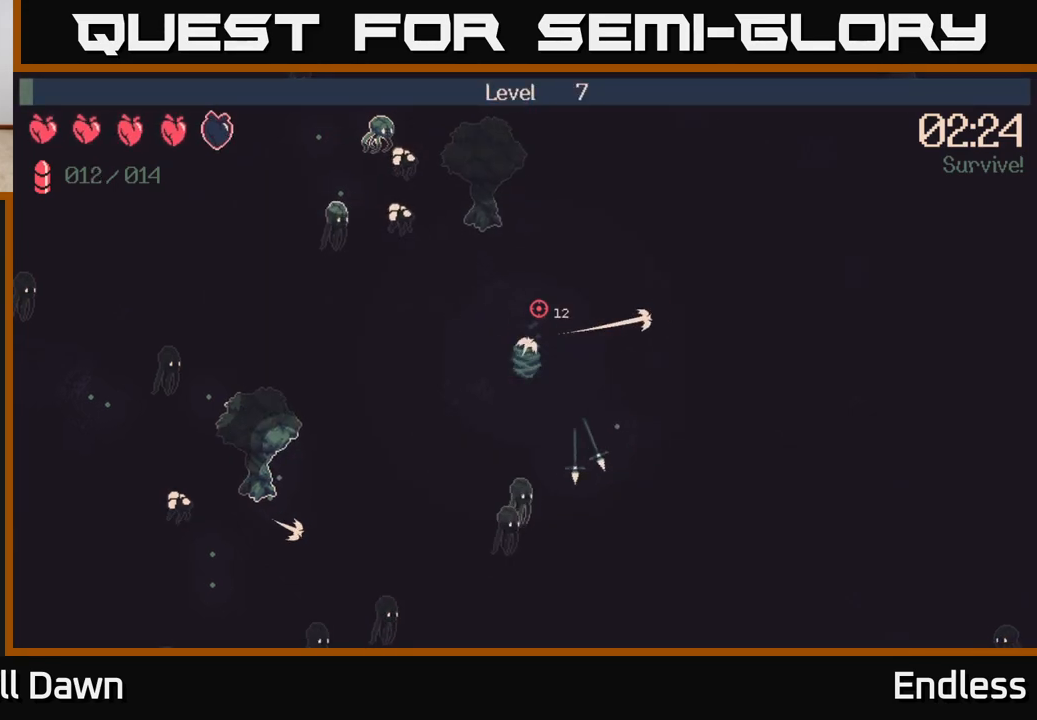
{"buttons": [], "left_stick": "left", "right_stick": "up", "events": [[483, "left_stick", "left"]]}
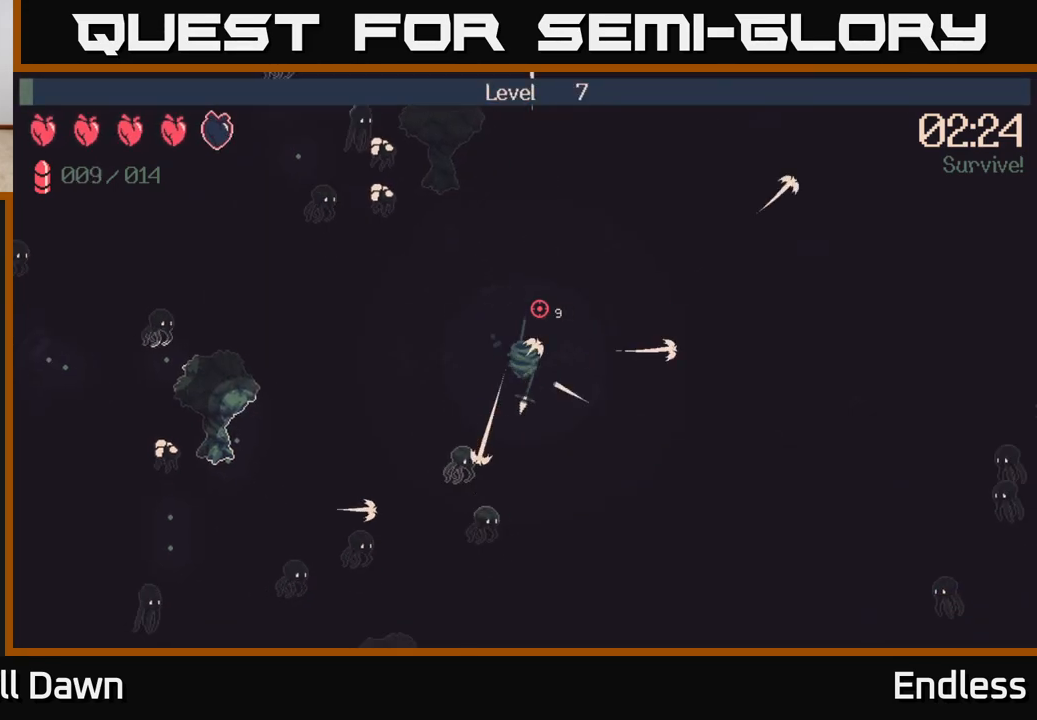
{"buttons": [], "left_stick": "left", "right_stick": "up-left", "events": [[167, "right_stick", "up-left"]]}
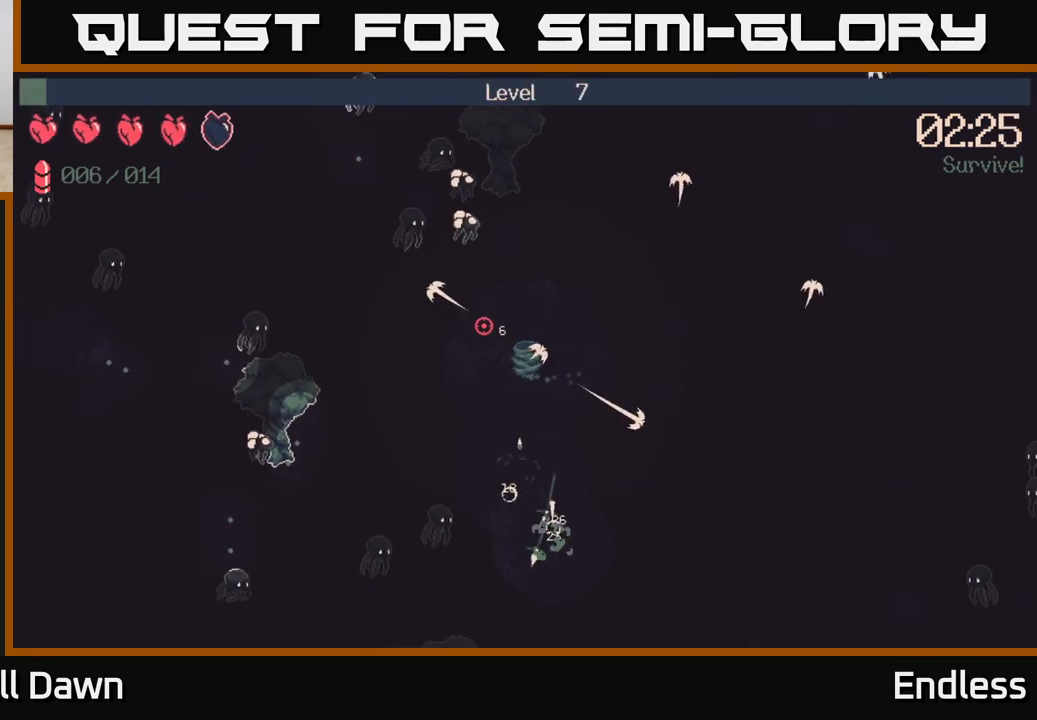
{"buttons": [], "left_stick": "left", "right_stick": "up-left", "events": []}
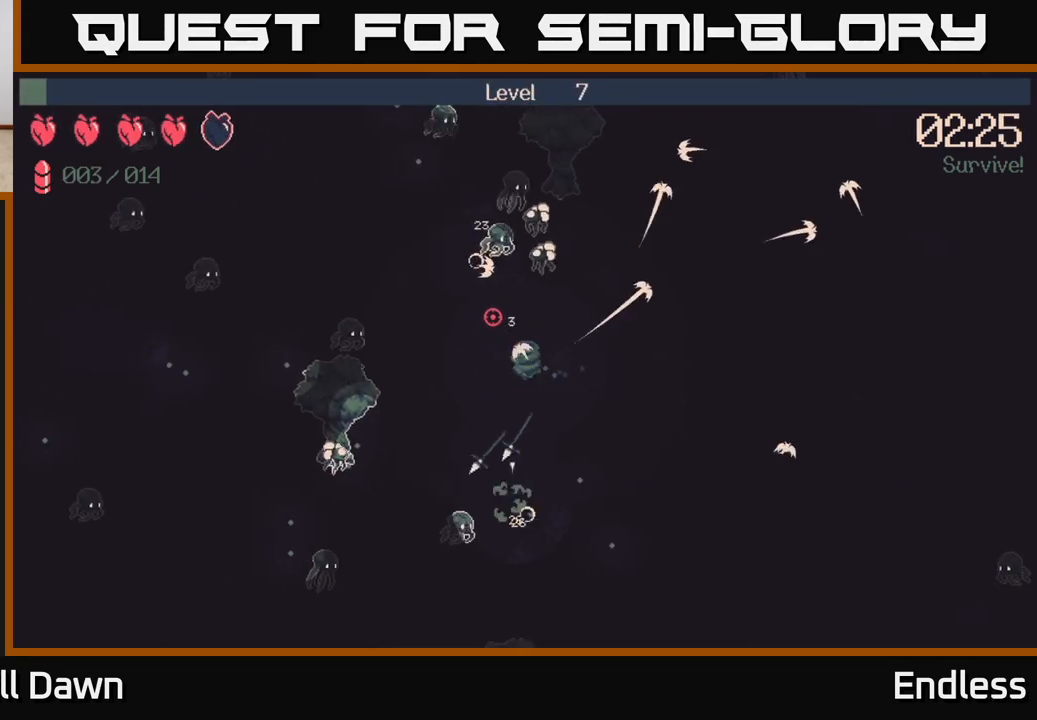
{"buttons": [], "left_stick": "up-left", "right_stick": "up-left", "events": [[367, "left_stick", "up-left"]]}
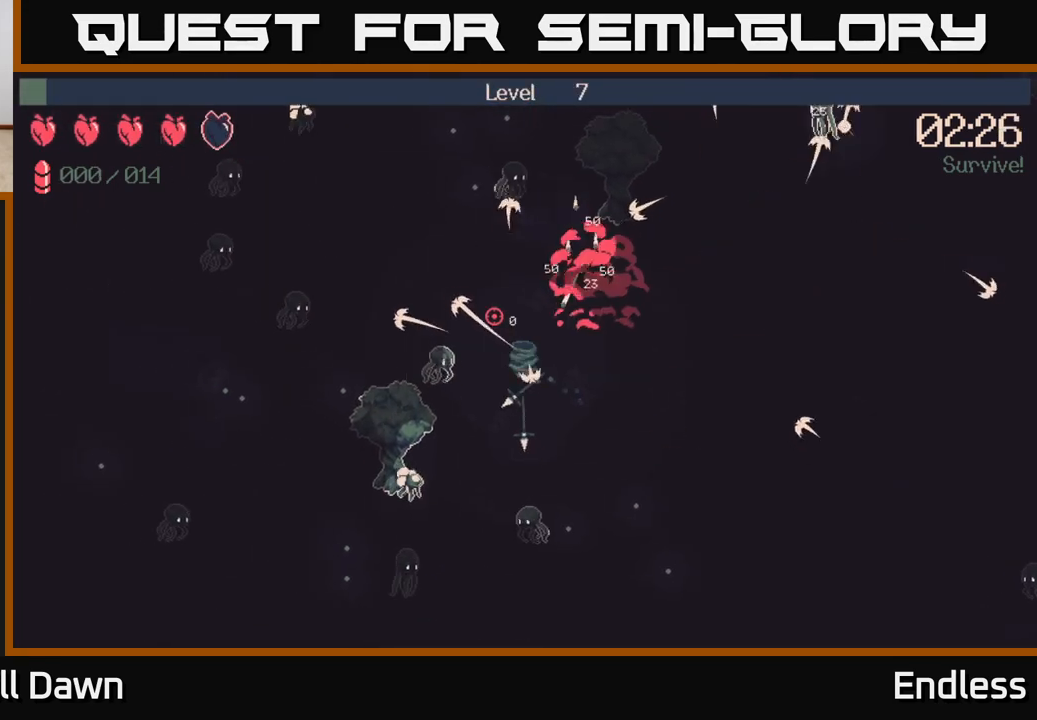
{"buttons": [], "left_stick": "up", "right_stick": "up-left", "events": [[300, "left_stick", "up"]]}
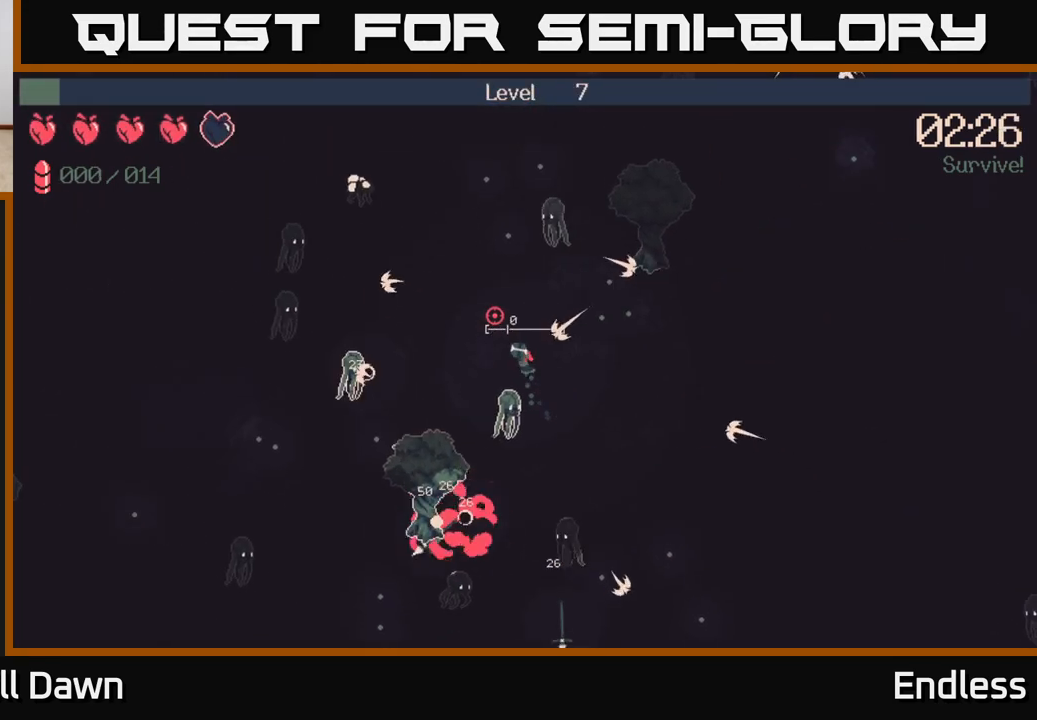
{"buttons": [], "left_stick": "up", "right_stick": "up-left", "events": [[83, "left_stick", "up-right"], [483, "left_stick", "up"]]}
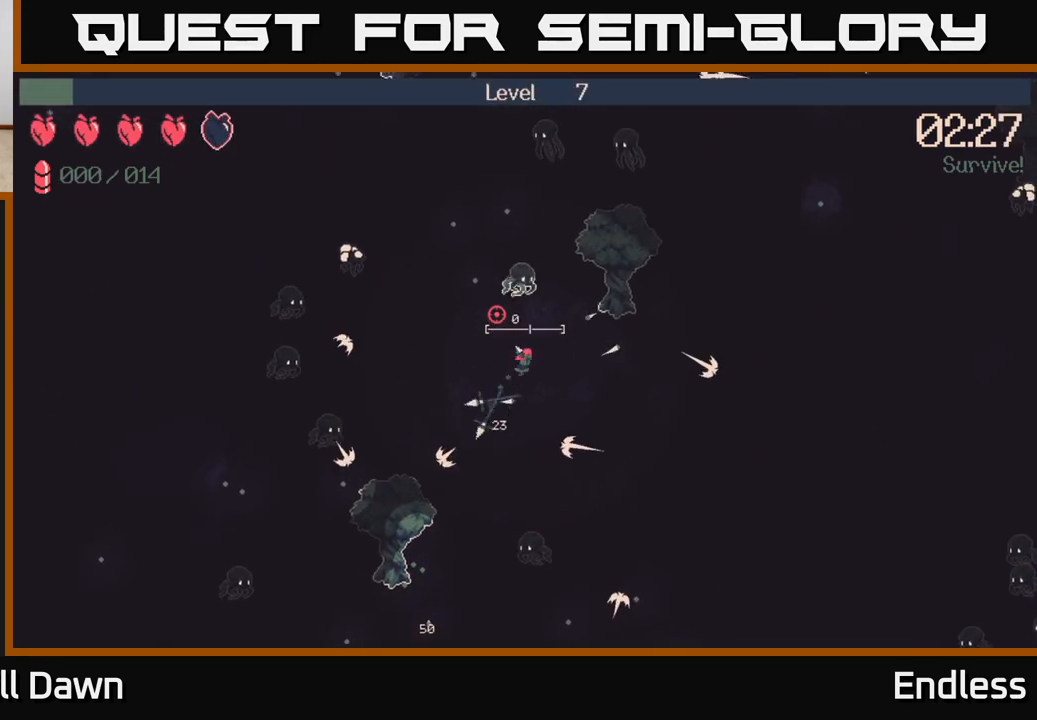
{"buttons": [], "left_stick": "up-left", "right_stick": "up-left", "events": [[17, "left_stick", "up-left"], [150, "left_stick", "down-left"], [317, "left_stick", "up-left"]]}
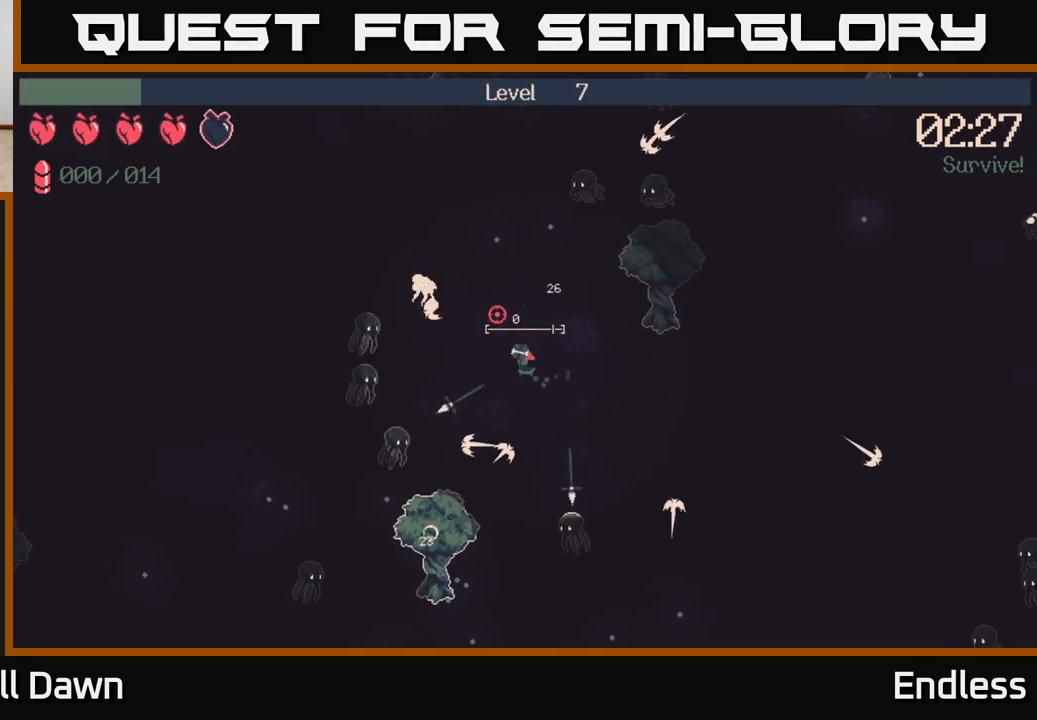
{"buttons": [], "left_stick": "up", "right_stick": "up-left", "events": [[100, "left_stick", "up"], [283, "L2", "down"], [433, "L2", "up"]]}
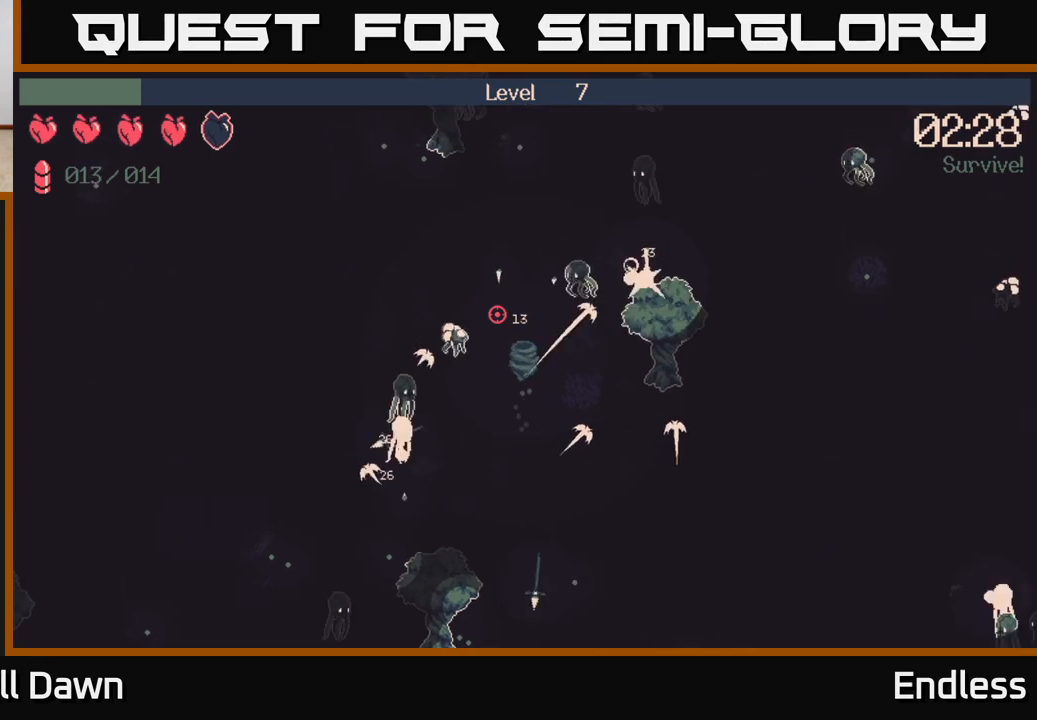
{"buttons": [], "left_stick": "up-left", "right_stick": "up-left", "events": [[450, "left_stick", "up-left"]]}
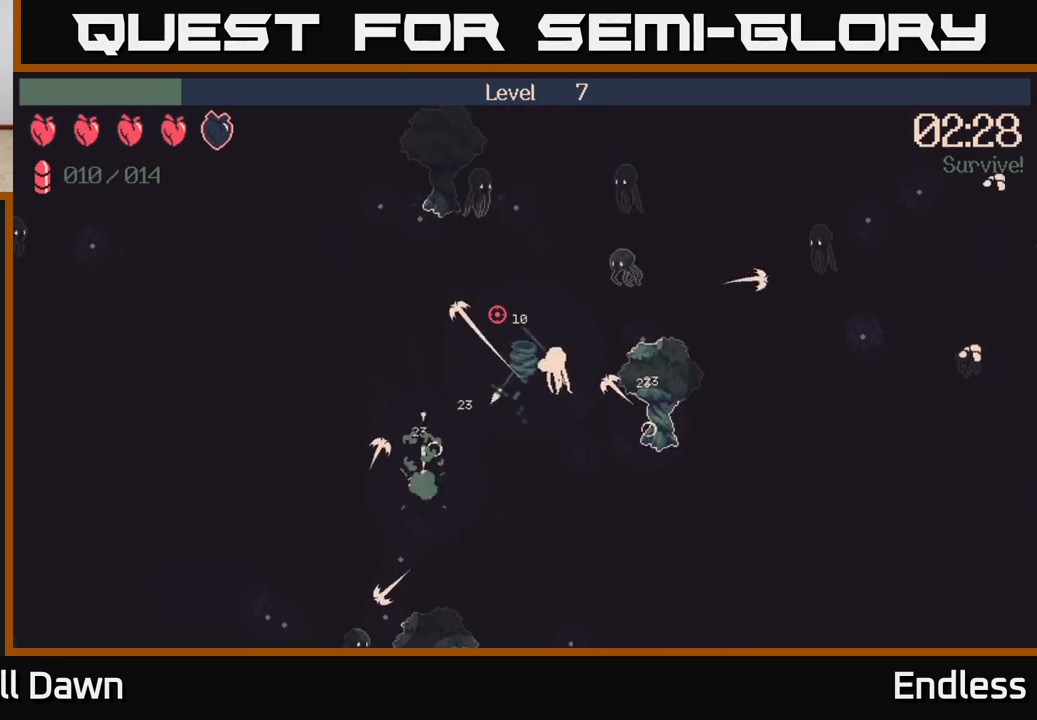
{"buttons": [], "left_stick": "up-left", "right_stick": "up-left", "events": []}
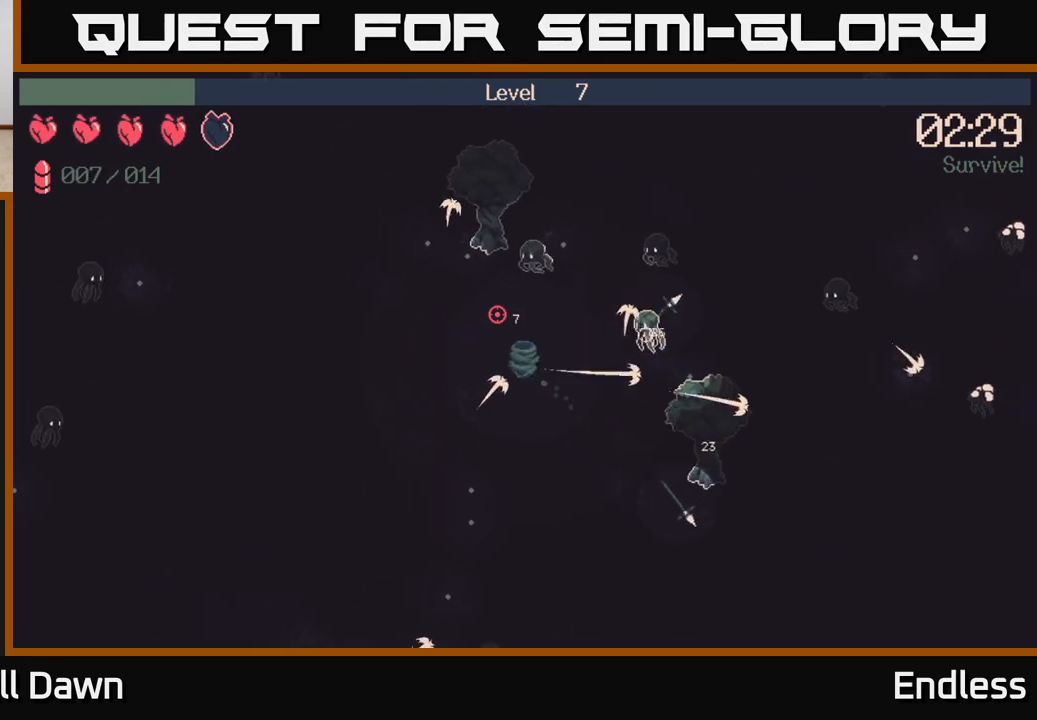
{"buttons": [], "left_stick": "up-left", "right_stick": "up-left", "events": []}
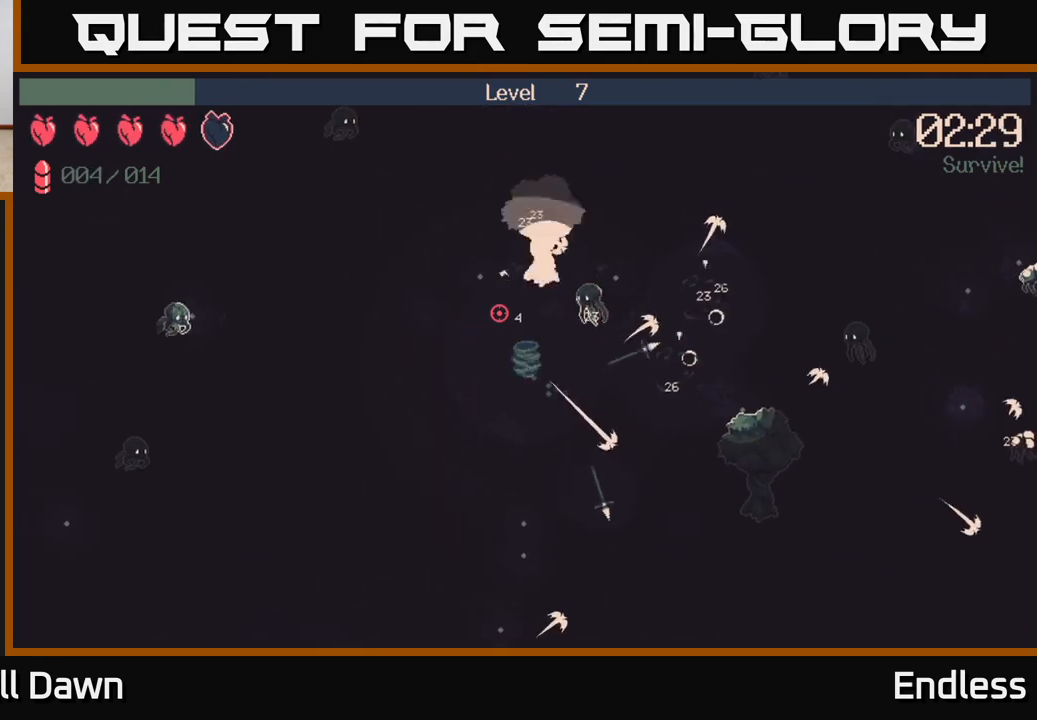
{"buttons": [], "left_stick": "down-left", "right_stick": "up-left", "events": [[233, "left_stick", "up-right"], [400, "left_stick", "down-left"]]}
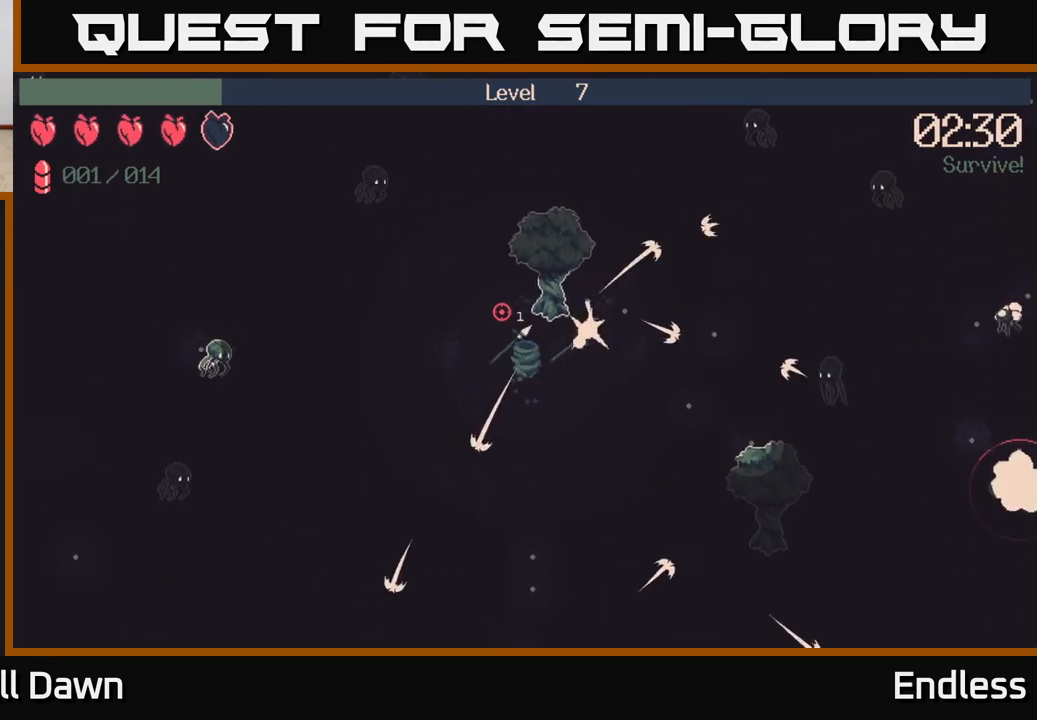
{"buttons": [], "left_stick": "up-right", "right_stick": "up-left", "events": [[83, "left_stick", "down-right"], [317, "left_stick", "right"], [483, "left_stick", "up-right"]]}
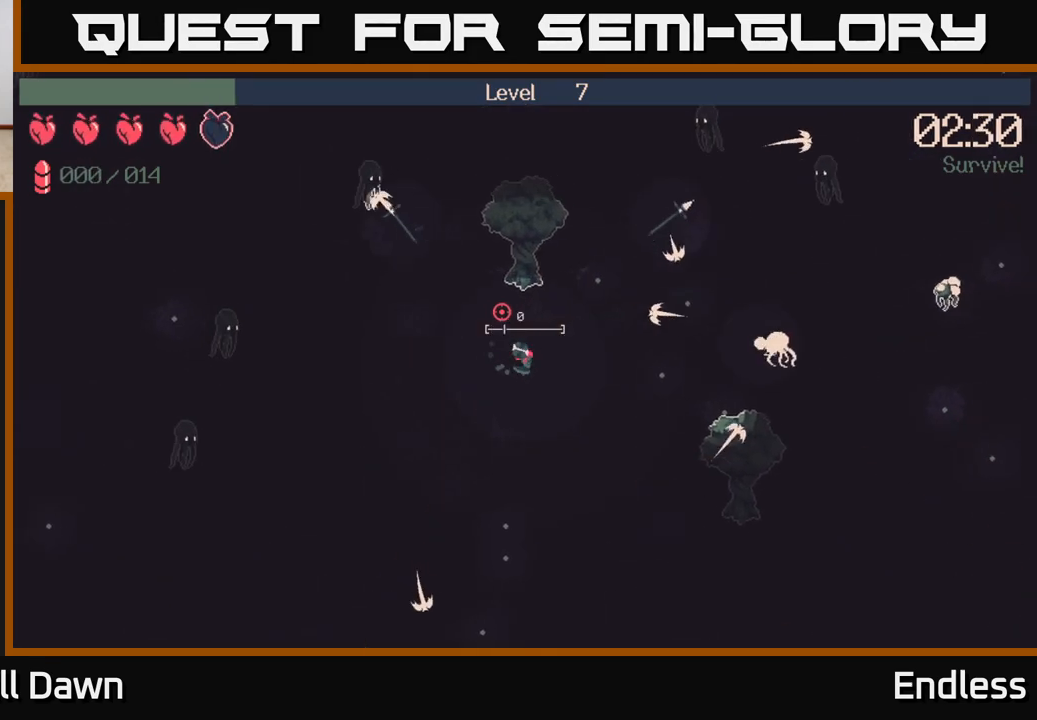
{"buttons": [], "left_stick": "right", "right_stick": "up-left", "events": [[217, "left_stick", "right"]]}
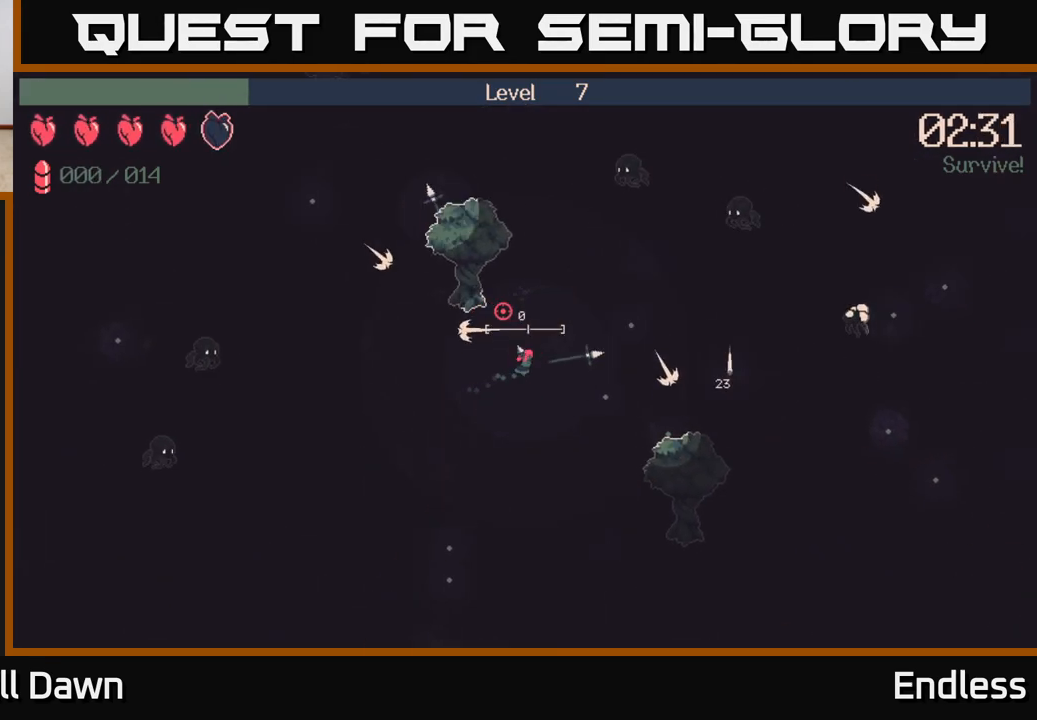
{"buttons": [], "left_stick": "down-right", "right_stick": "right", "events": [[150, "right_stick", "up"], [350, "right_stick", "up-right"], [367, "left_stick", "down-right"], [483, "right_stick", "right"]]}
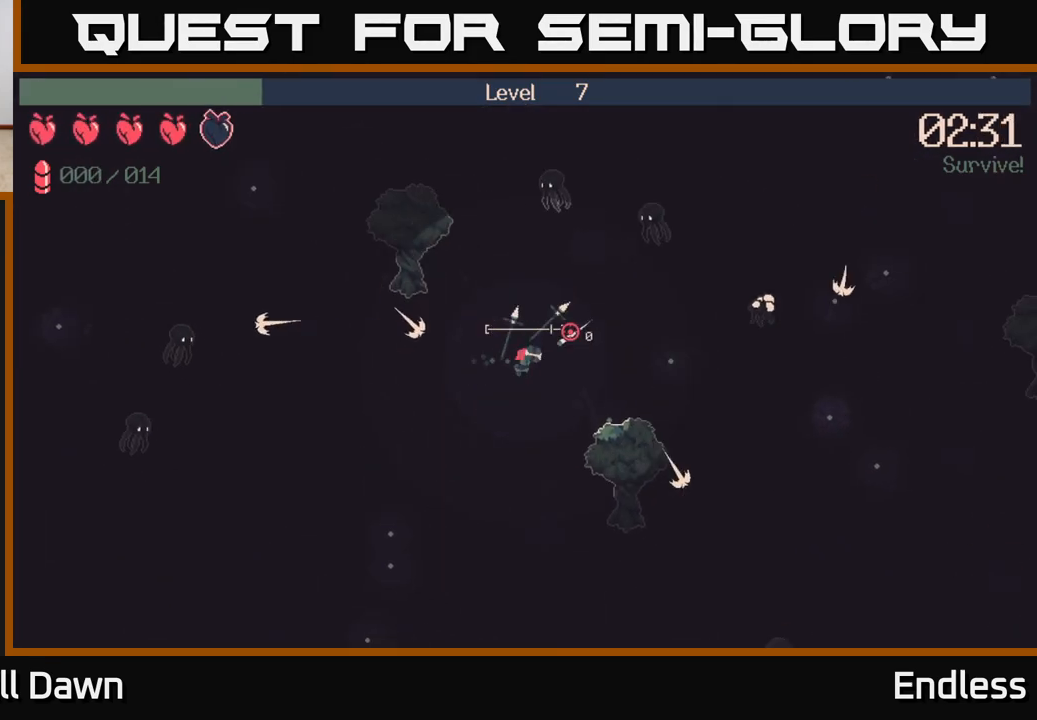
{"buttons": [], "left_stick": "down-left", "right_stick": "down-right", "events": [[17, "left_stick", "down"], [200, "left_stick", "down-left"], [200, "right_stick", "down-right"]]}
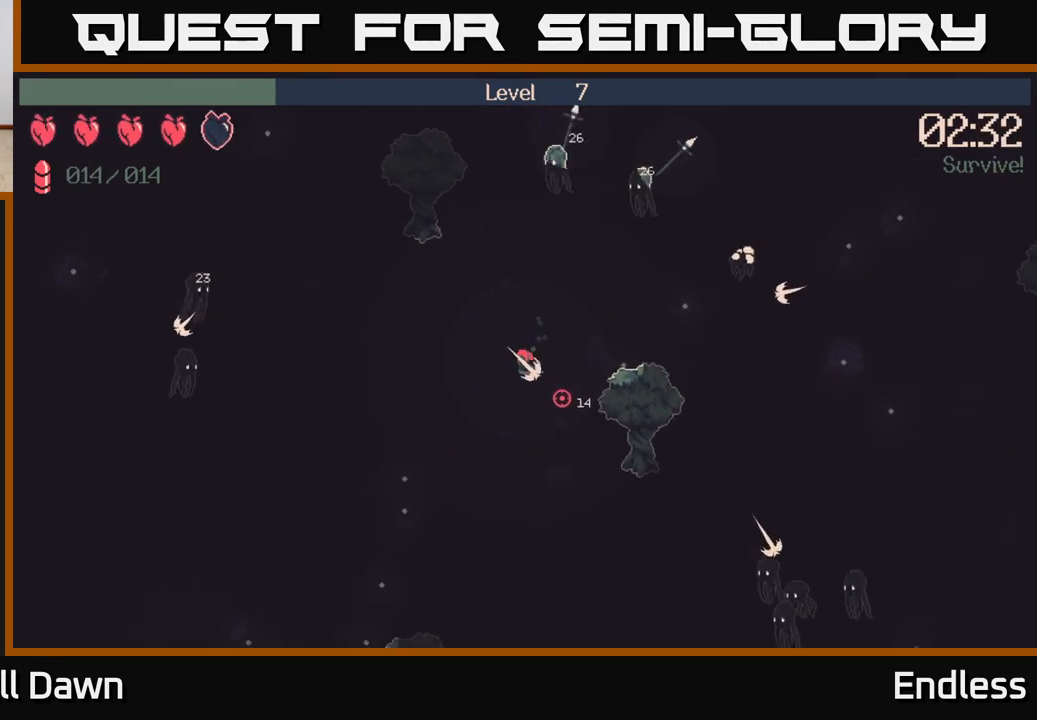
{"buttons": [], "left_stick": "down", "right_stick": "right", "events": [[100, "right_stick", "right"], [450, "left_stick", "down"]]}
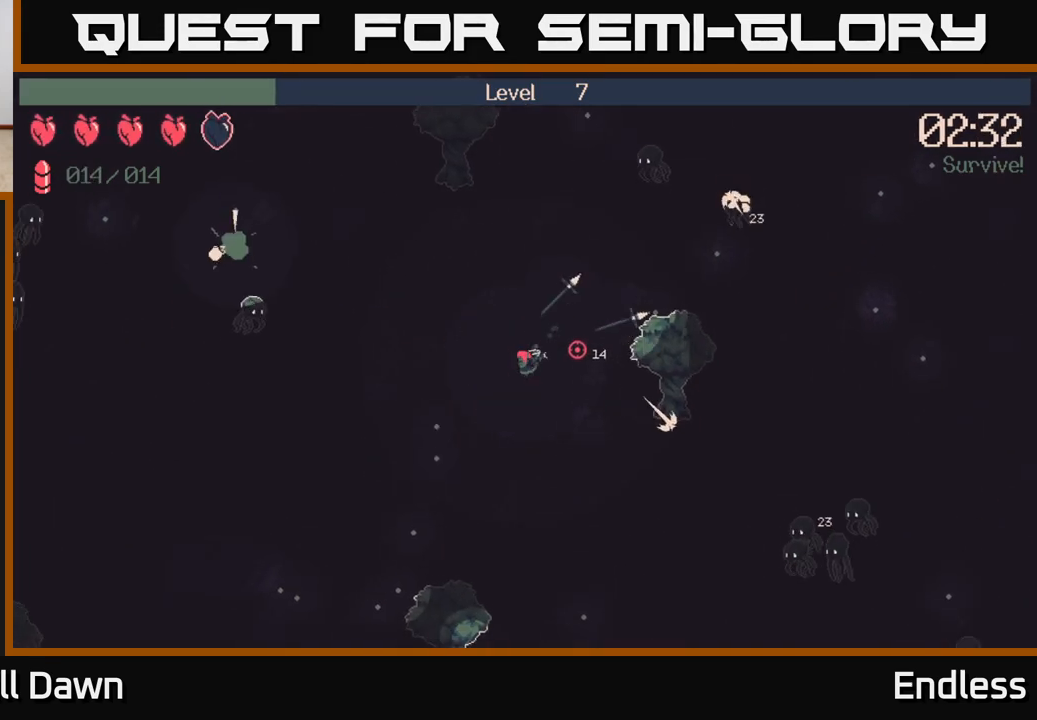
{"buttons": [], "left_stick": "down-left", "right_stick": "right", "events": [[117, "left_stick", "down-left"]]}
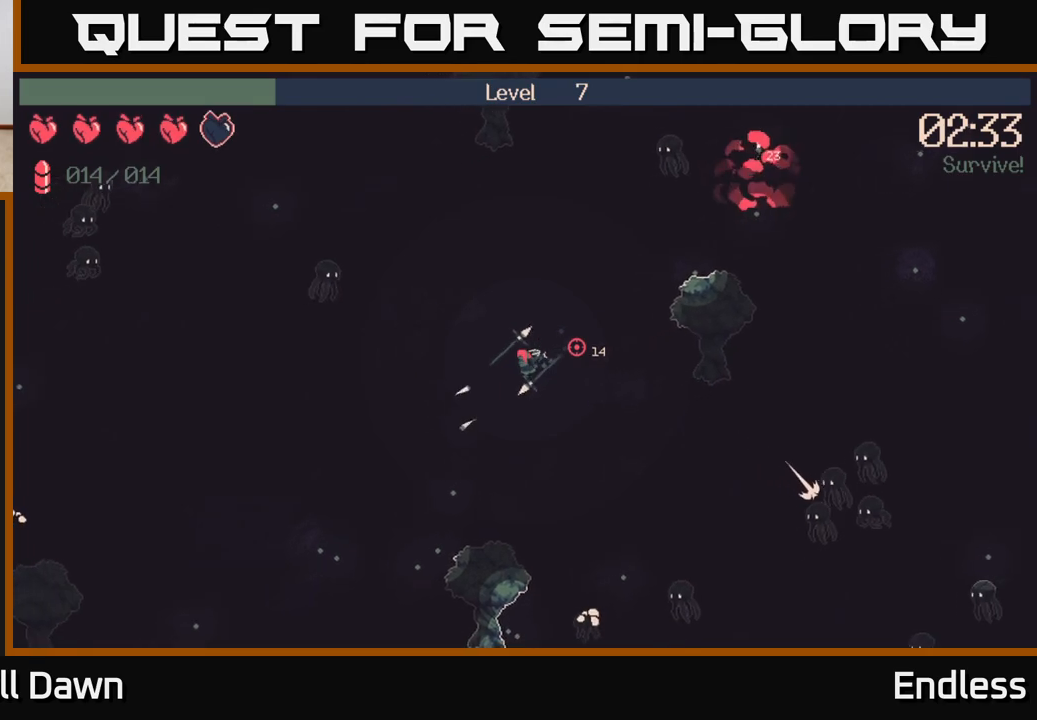
{"buttons": [], "left_stick": "down-left", "right_stick": "right", "events": []}
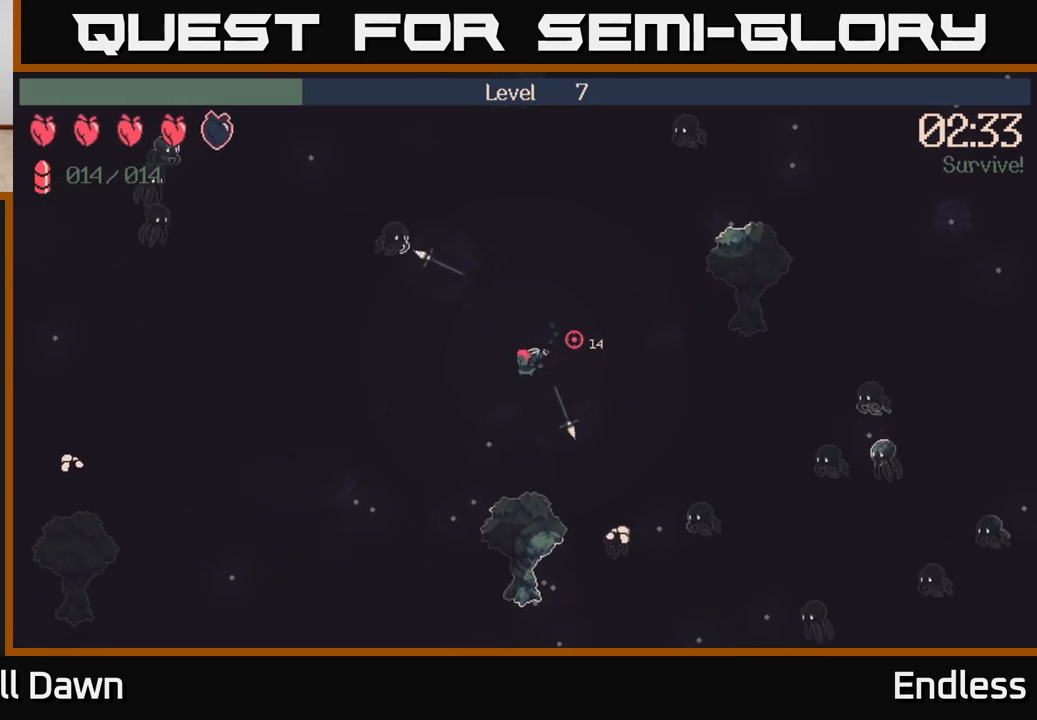
{"buttons": [], "left_stick": "down-left", "right_stick": "up-right", "events": [[233, "right_stick", "up-right"]]}
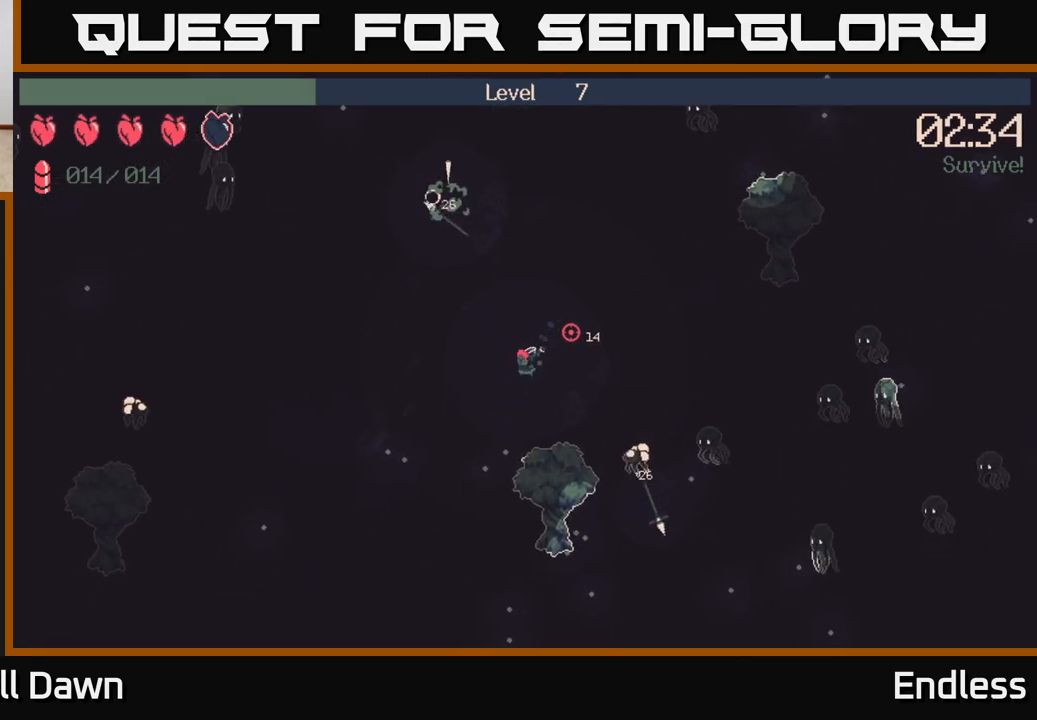
{"buttons": [], "left_stick": "down", "right_stick": "up-right", "events": [[200, "L2", "down"], [300, "L2", "up"], [400, "left_stick", "down"]]}
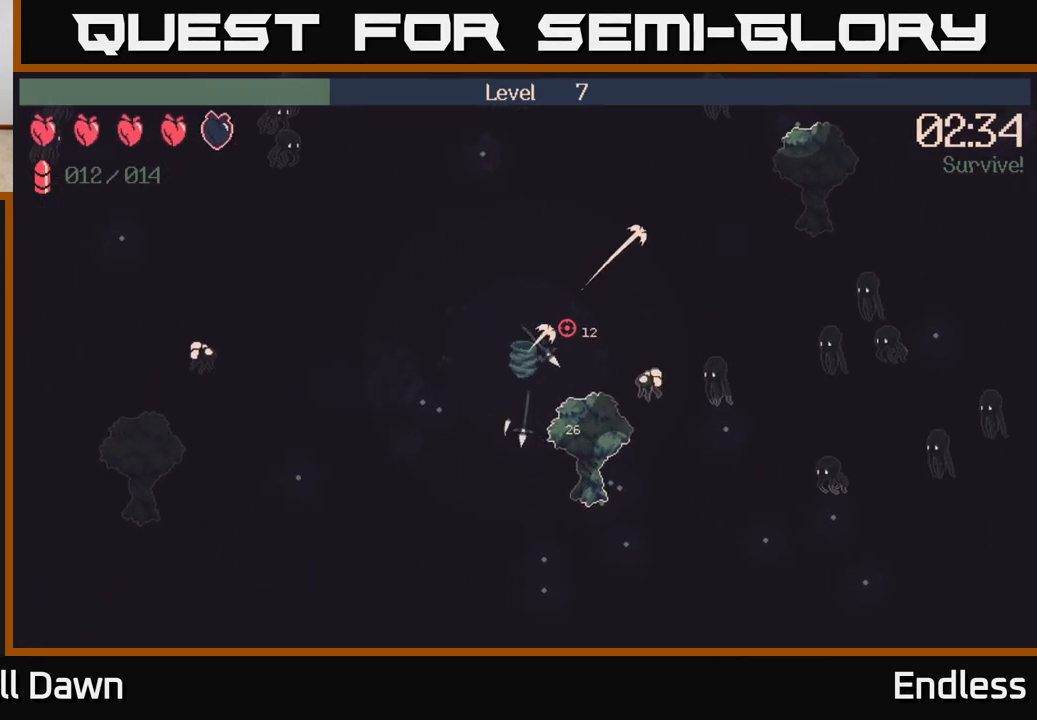
{"buttons": [], "left_stick": "down", "right_stick": "up-right", "events": []}